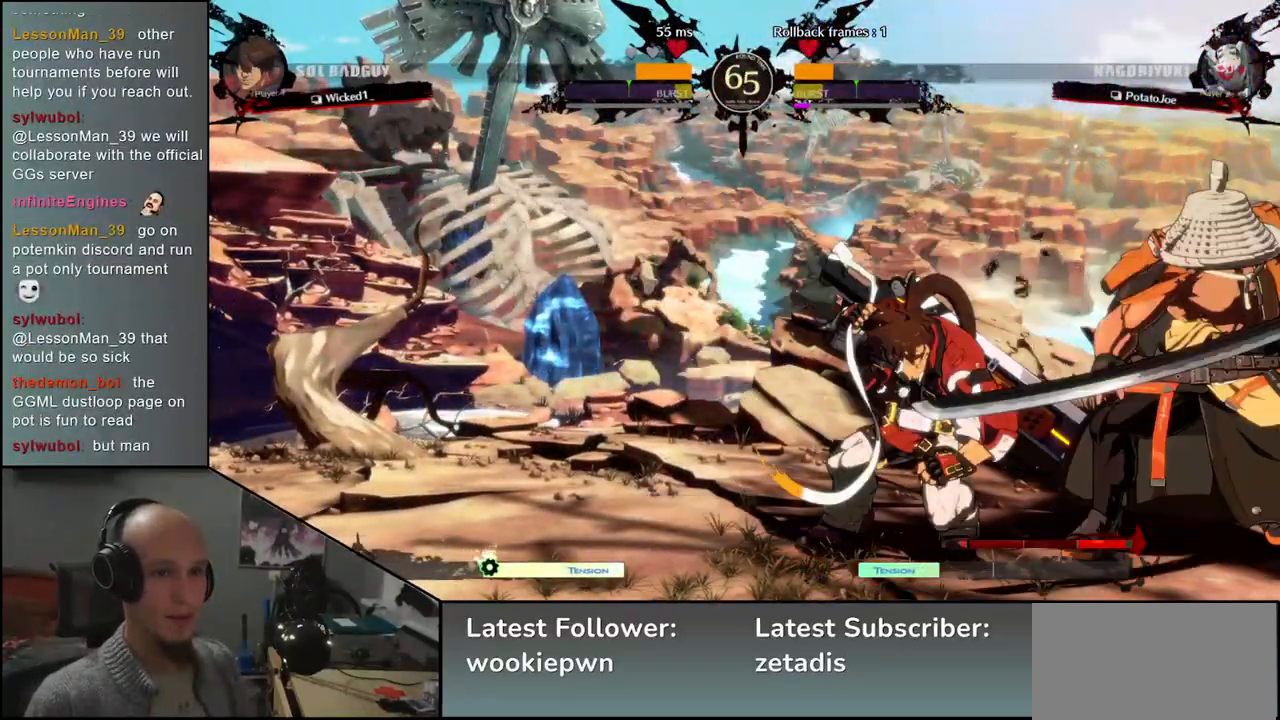
Gameplay with a controller (arcade stick); each line is a JSON object with the inputs held at the frame after it (dt_ms = milliseconds from this image to that frame). "events" lists button and stick changes between this image and that frame as [ms after this image, input, new state], when the widget could be followed in between. Not read: L3 R3 other_buttons.
{"dt_ms": 500, "buttons": [], "left_stick": "right", "events": []}
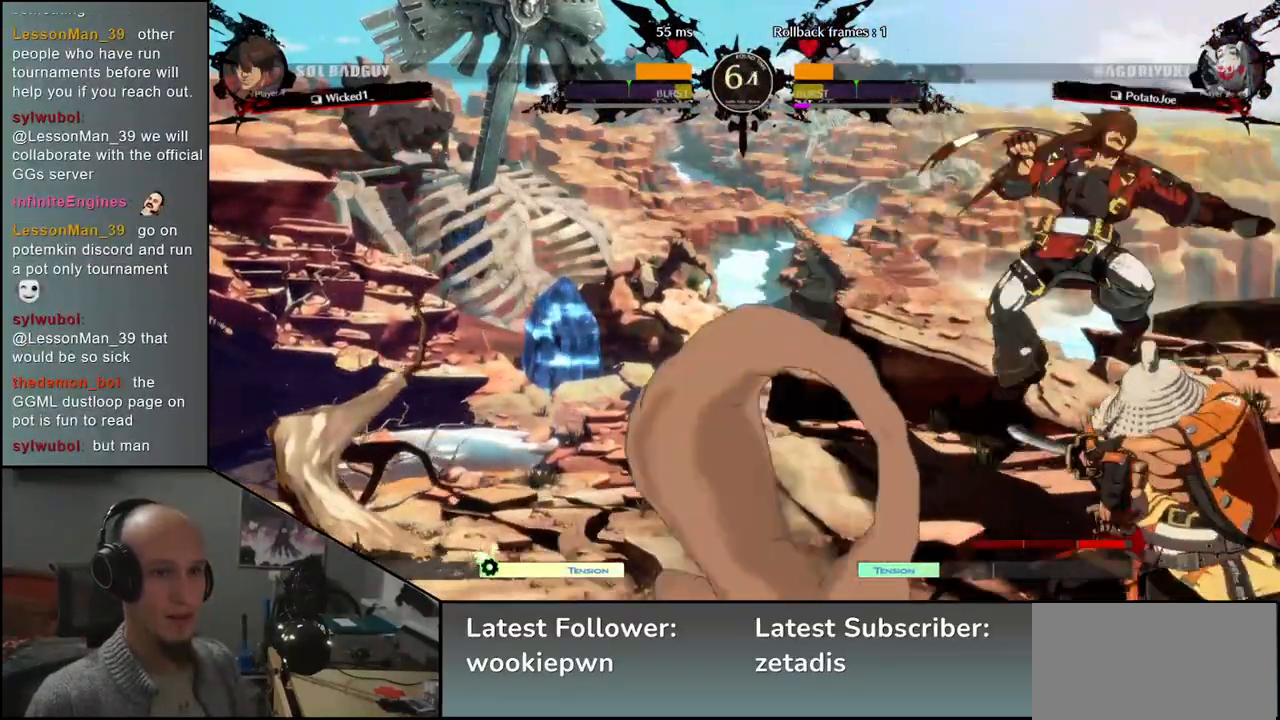
{"dt_ms": 500, "buttons": [], "left_stick": "right", "events": []}
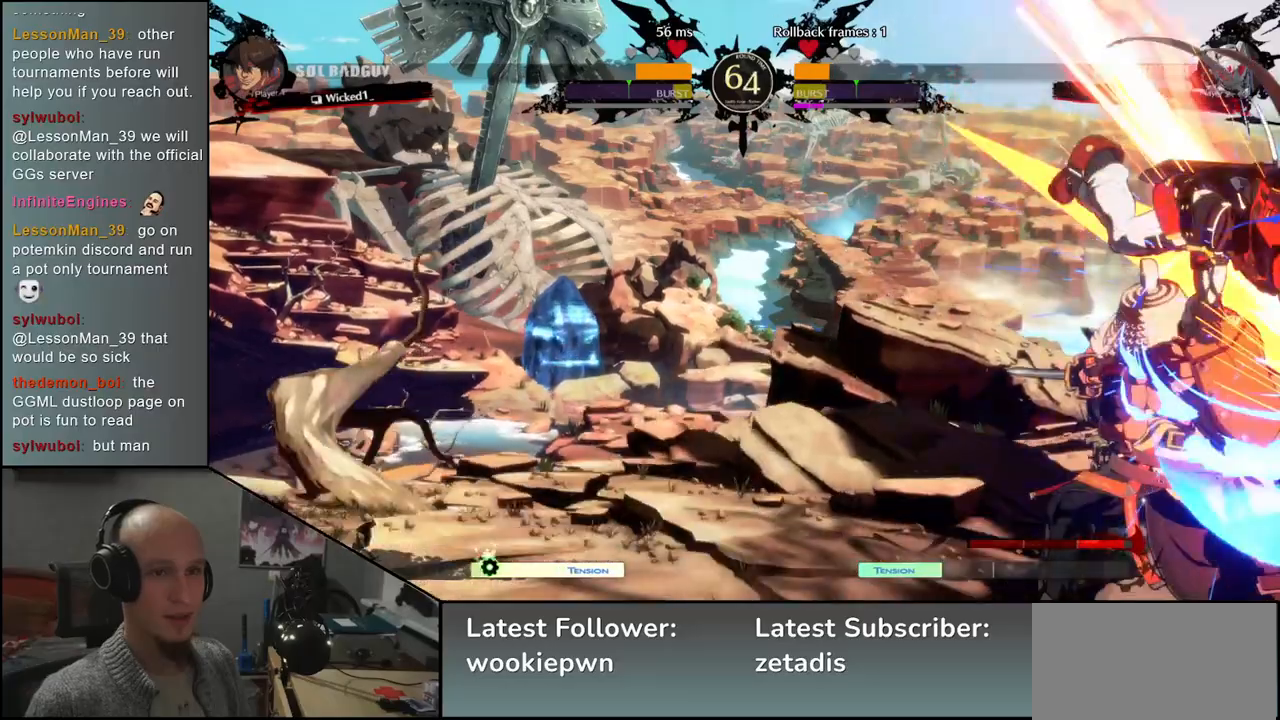
{"dt_ms": 1000, "buttons": ["TRIANGLE"], "left_stick": "center"}
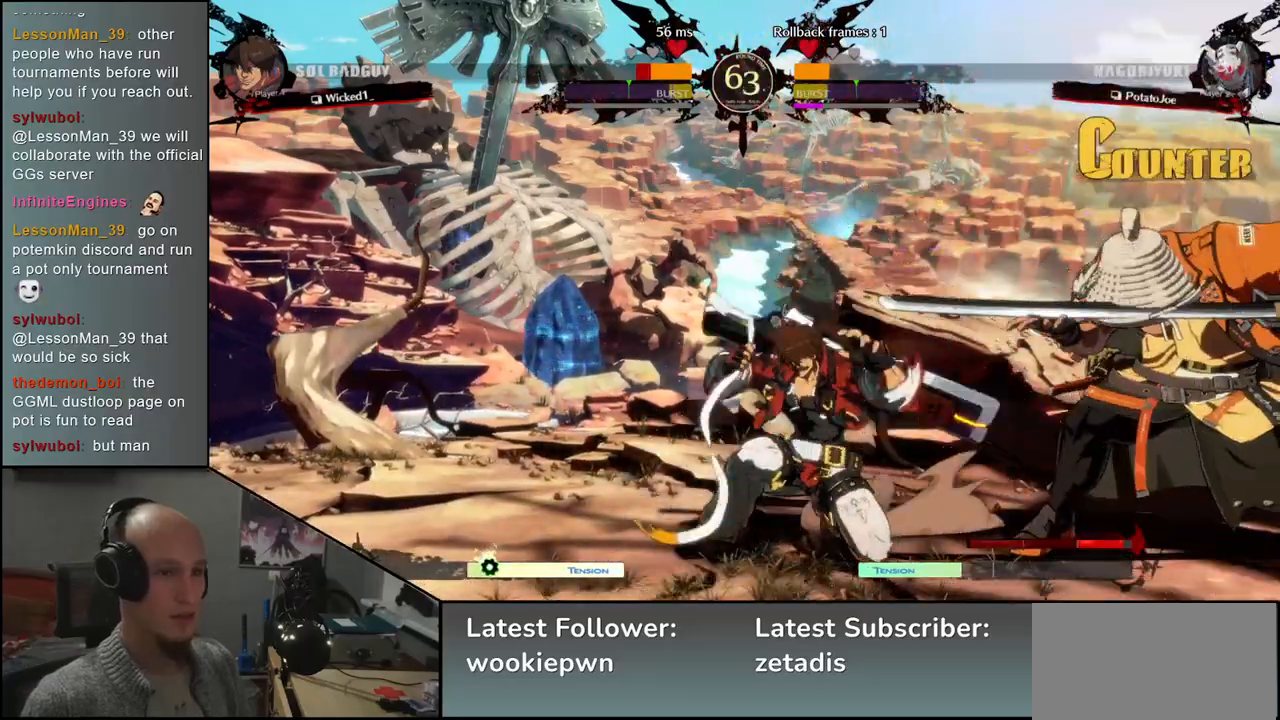
{"dt_ms": 500, "buttons": [], "left_stick": "center", "events": [[50, "TRIANGLE", "up"], [117, "TRIANGLE", "down"], [217, "TRIANGLE", "up"], [300, "TRIANGLE", "down"], [417, "TRIANGLE", "up"]]}
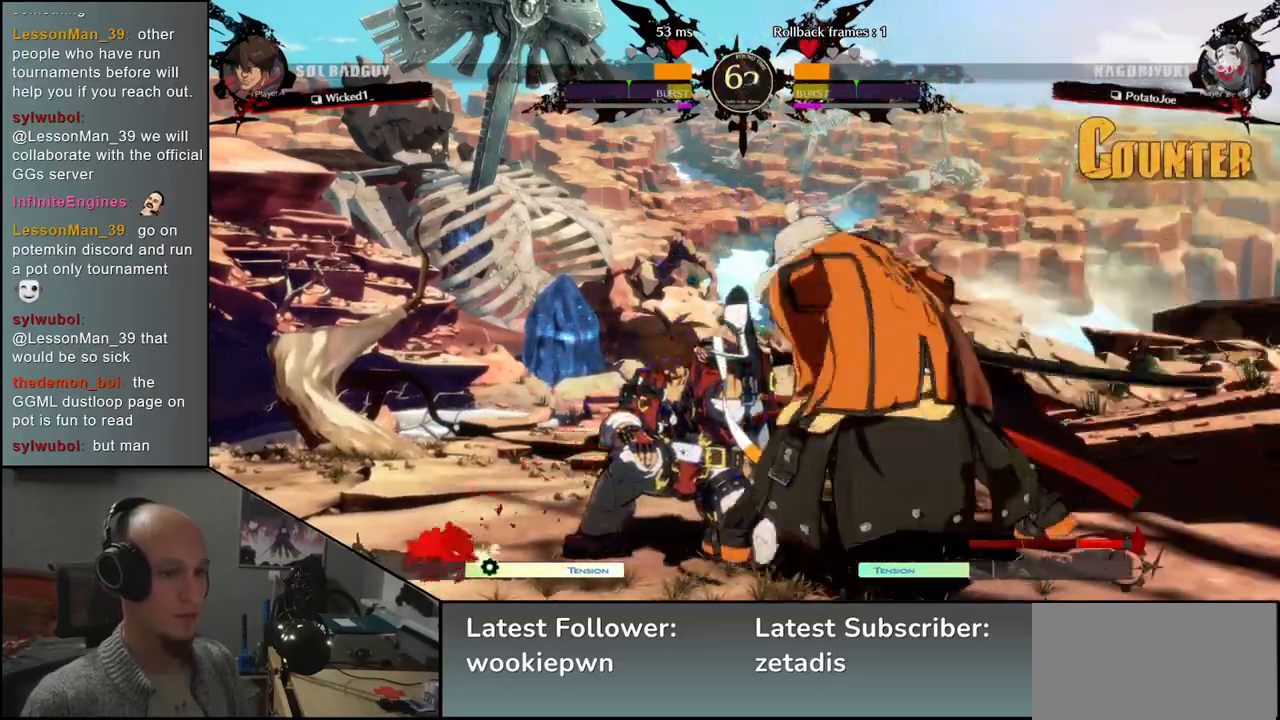
{"dt_ms": 500, "buttons": [], "left_stick": "left"}
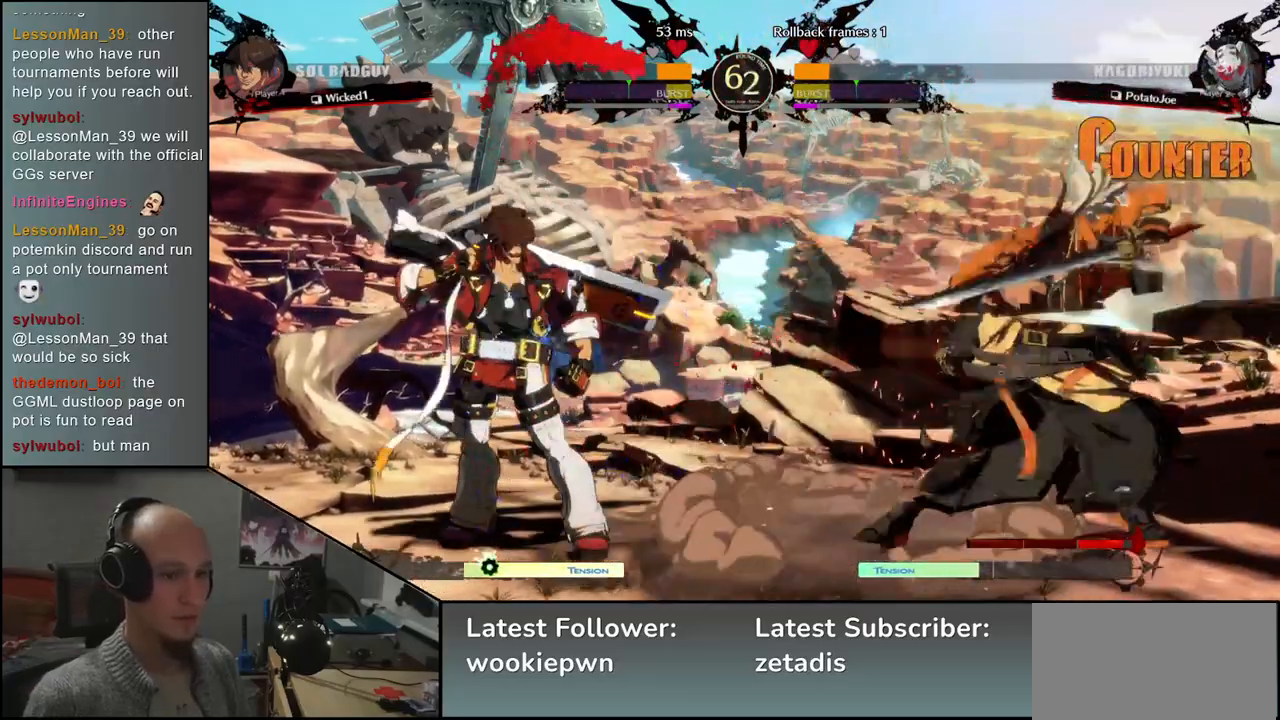
{"dt_ms": 500, "buttons": ["TRIANGLE"], "left_stick": "center", "events": [[17, "TRIANGLE", "down"], [100, "TRIANGLE", "up"], [150, "left_stick", "center"], [217, "TRIANGLE", "down"], [283, "TRIANGLE", "up"], [400, "TRIANGLE", "down"]]}
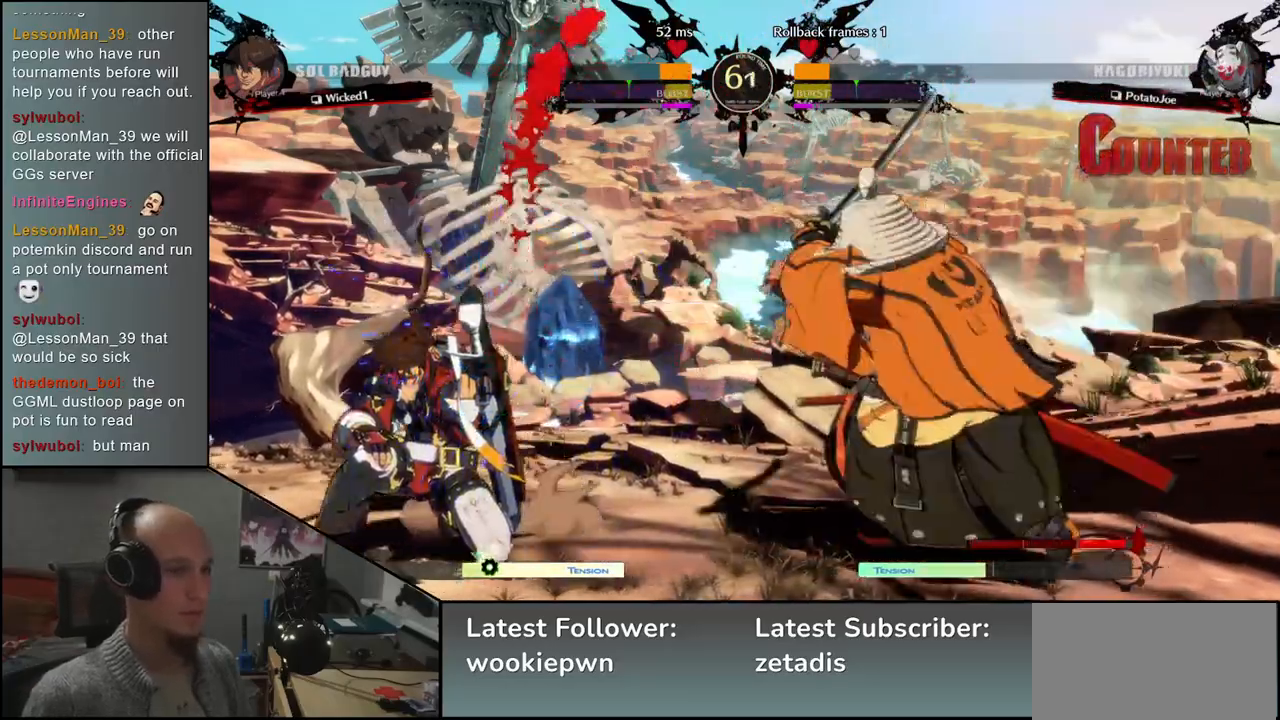
{"dt_ms": 500, "buttons": [], "left_stick": "center", "events": [[17, "TRIANGLE", "up"], [133, "TRIANGLE", "down"], [217, "TRIANGLE", "up"], [350, "TRIANGLE", "down"], [433, "TRIANGLE", "up"]]}
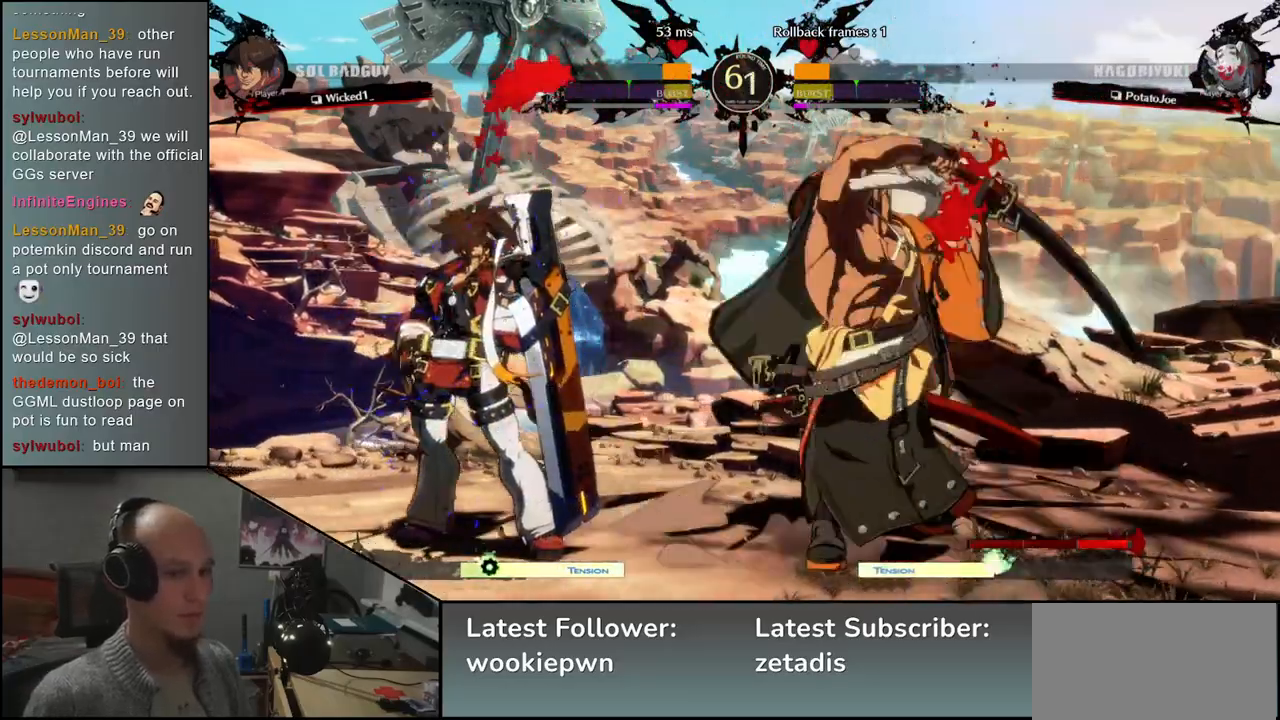
{"dt_ms": 500, "buttons": [], "left_stick": "left", "events": [[50, "TRIANGLE", "down"], [150, "TRIANGLE", "up"], [217, "left_stick", "left"], [267, "R1", "down"], [267, "R2", "down"], [267, "SQUARE", "down"], [267, "TRIANGLE", "down"], [400, "TRIANGLE", "up"], [433, "R1", "up"], [433, "R2", "up"], [433, "SQUARE", "up"]]}
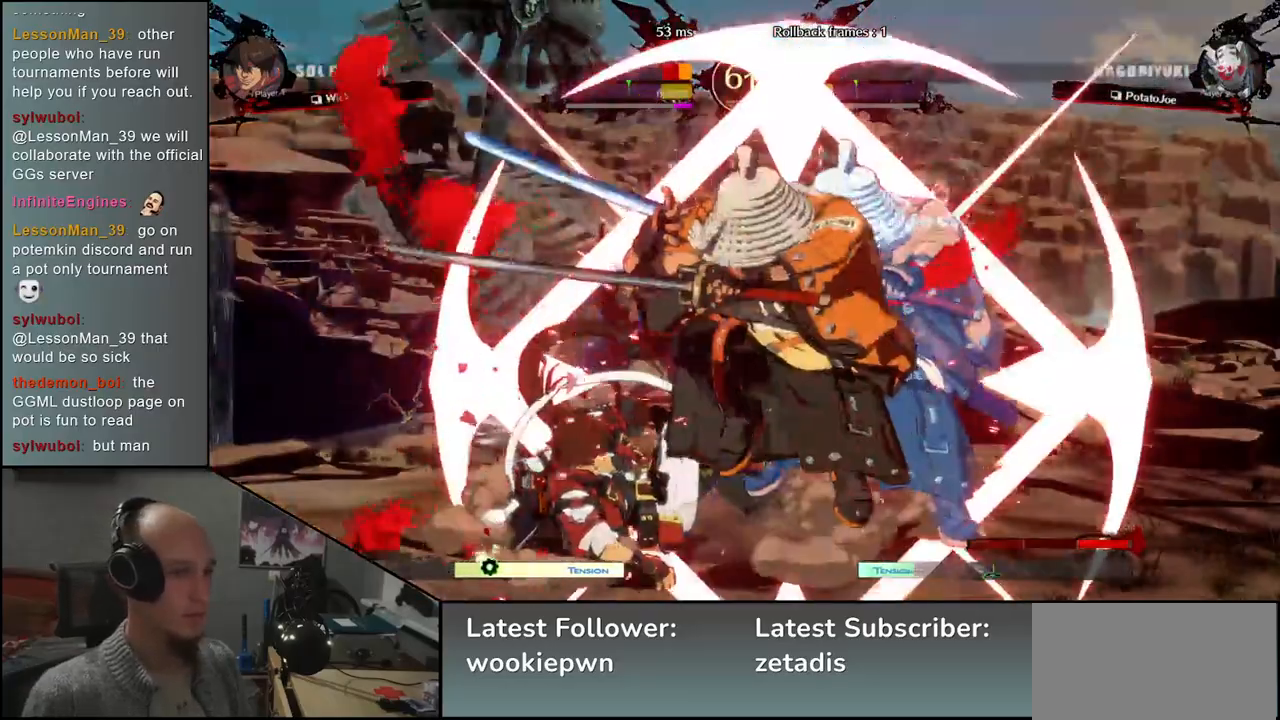
{"dt_ms": 500, "buttons": [], "left_stick": "left", "events": []}
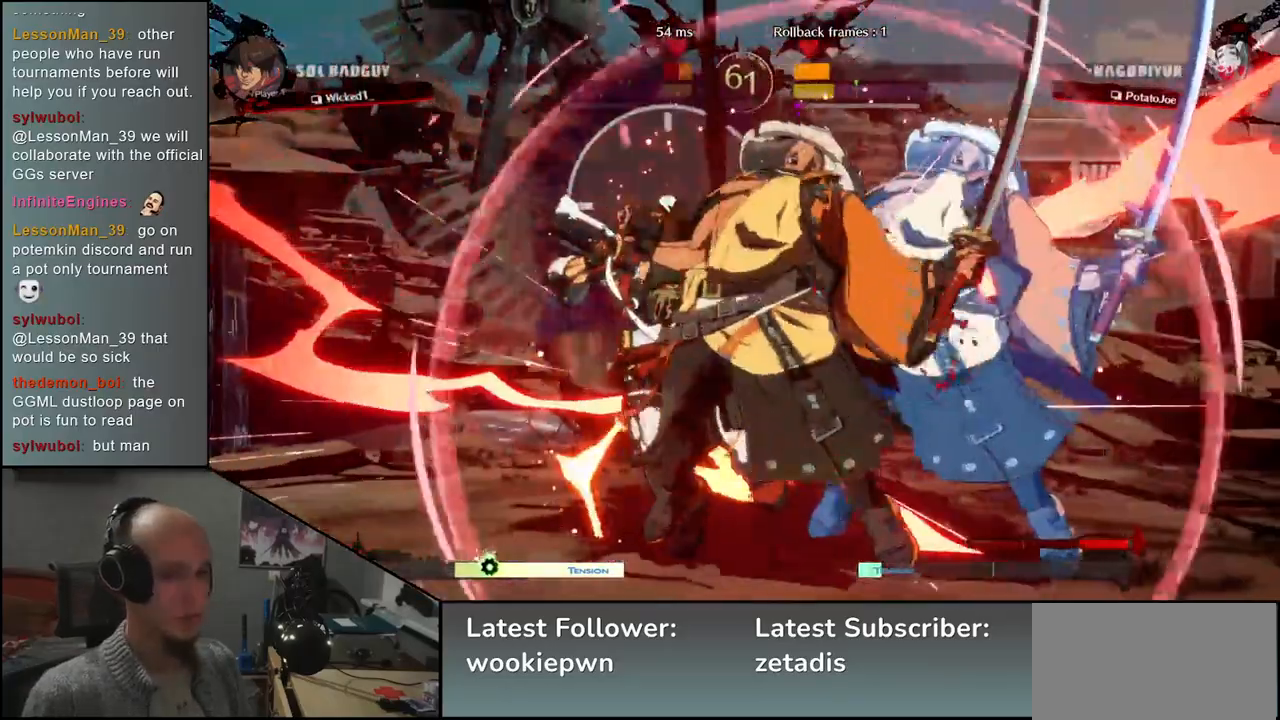
{"dt_ms": 500, "buttons": [], "left_stick": "left", "events": []}
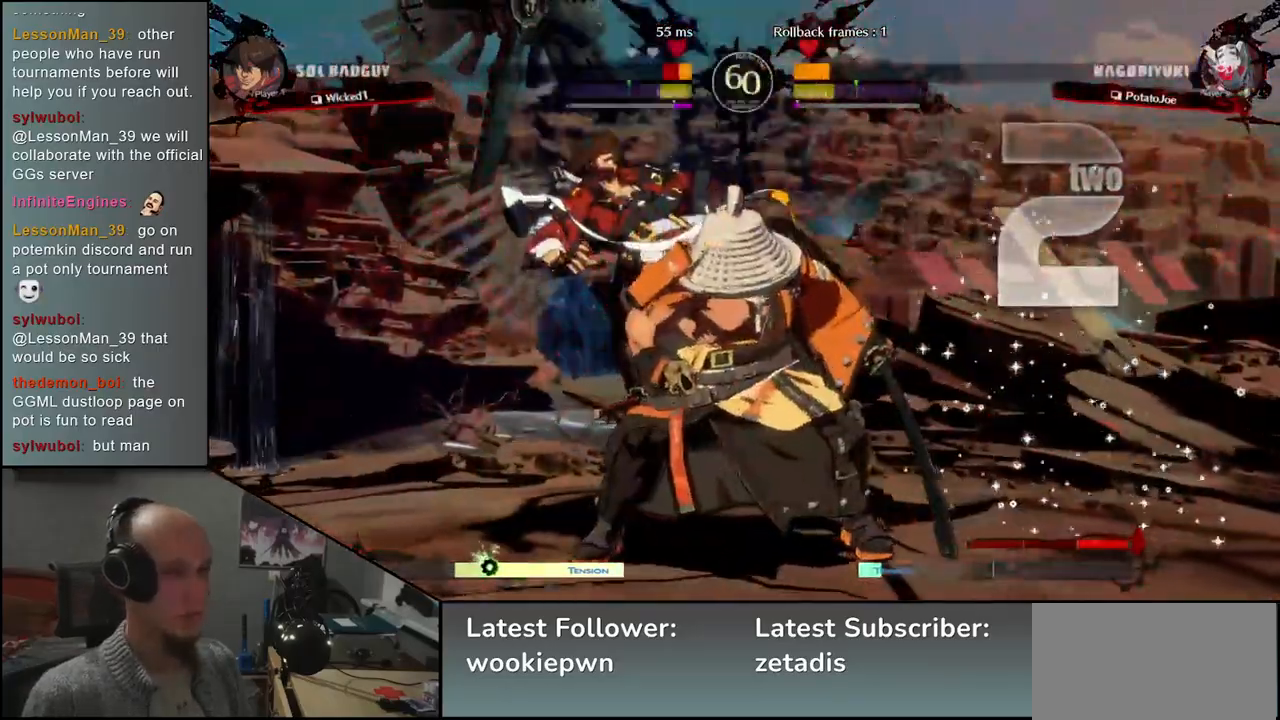
{"dt_ms": 500, "buttons": [], "left_stick": "center", "events": [[217, "TRIANGLE", "down"], [267, "left_stick", "center"], [283, "TRIANGLE", "up"], [400, "TRIANGLE", "down"], [483, "TRIANGLE", "up"]]}
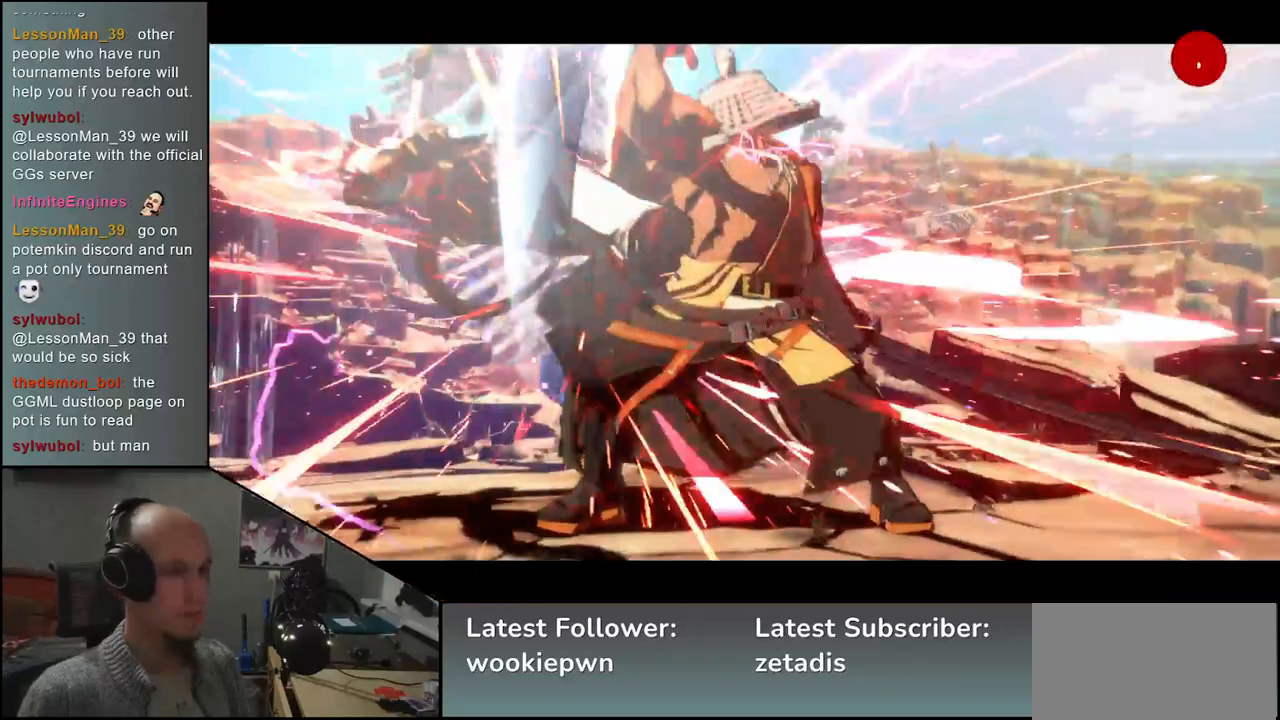
{"dt_ms": 500, "buttons": [], "left_stick": "center", "events": [[117, "TRIANGLE", "down"], [183, "TRIANGLE", "up"], [267, "TRIANGLE", "down"], [367, "TRIANGLE", "up"]]}